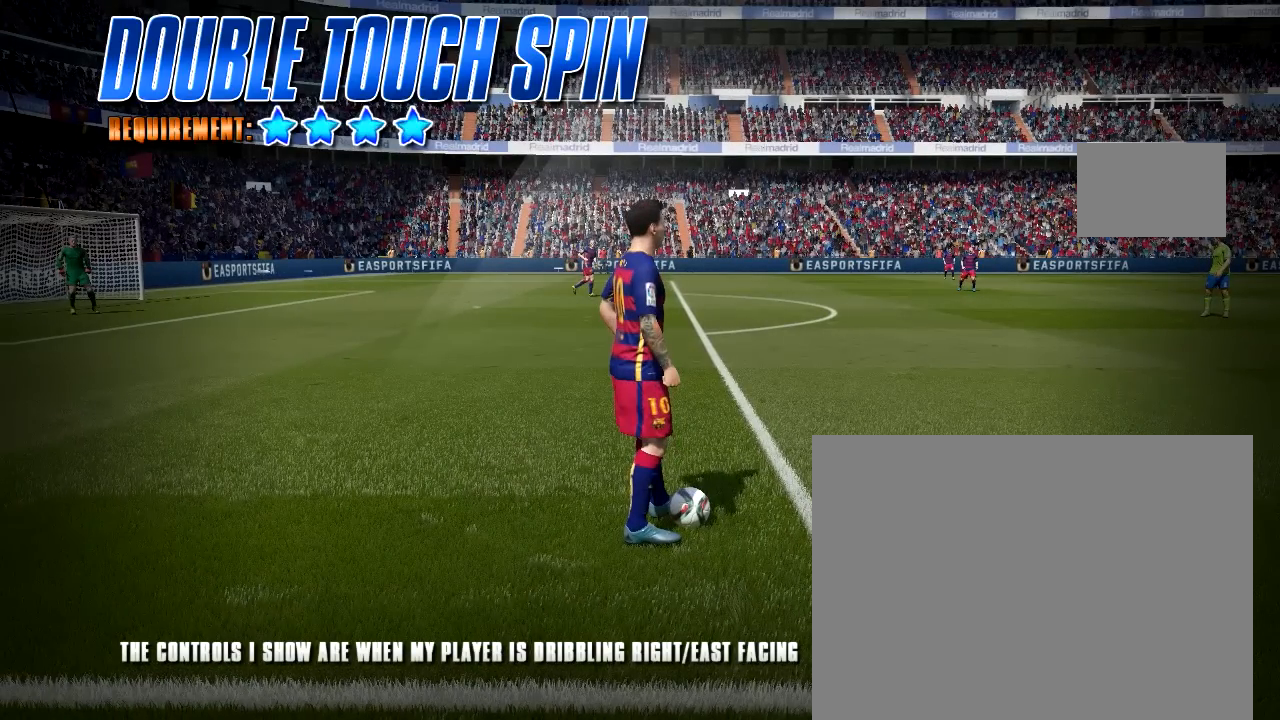
Gameplay with a controller (PlayStation layout); each line is a JSON object with the inputs held at the frame after it. "button_events" lists button changes between this image and that frame as [ms after this image, input, new state], when the widget could be followed in between (sticks are given only as held states). Not read: L3 R3.
{"buttons": [], "left_stick": "center", "right_stick": "down", "button_events": []}
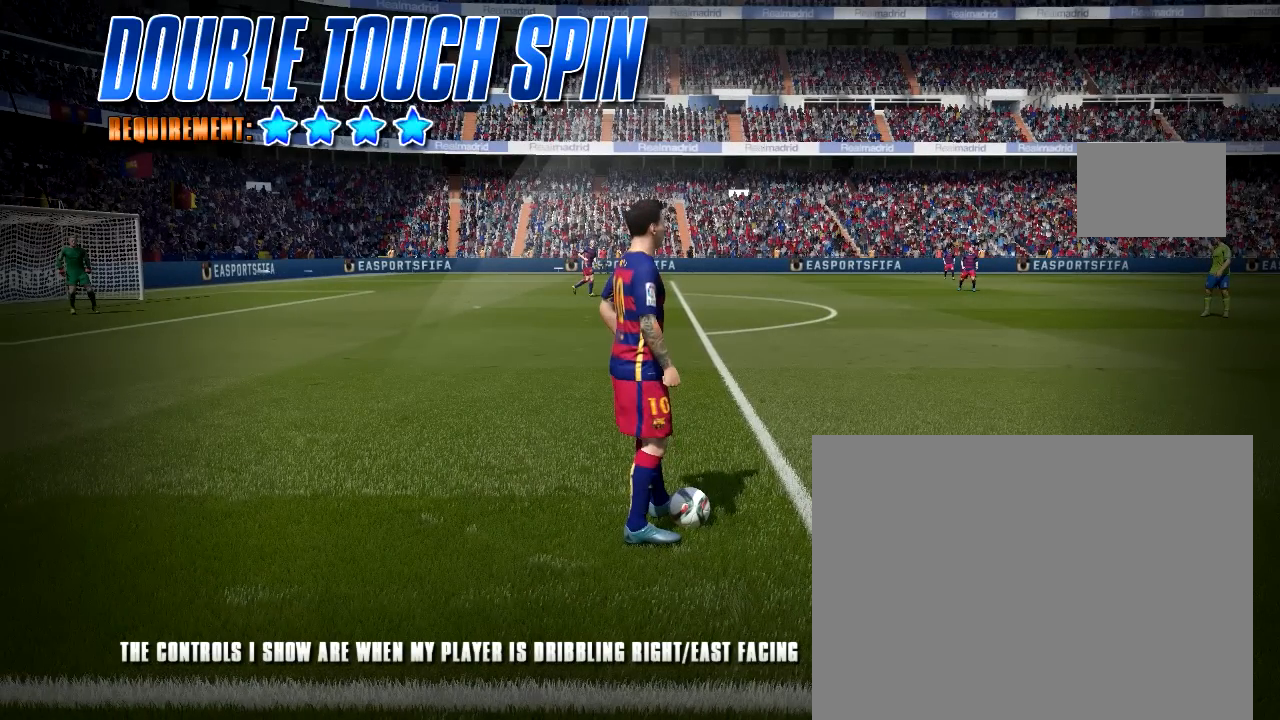
{"buttons": [], "left_stick": "center", "right_stick": "center", "button_events": []}
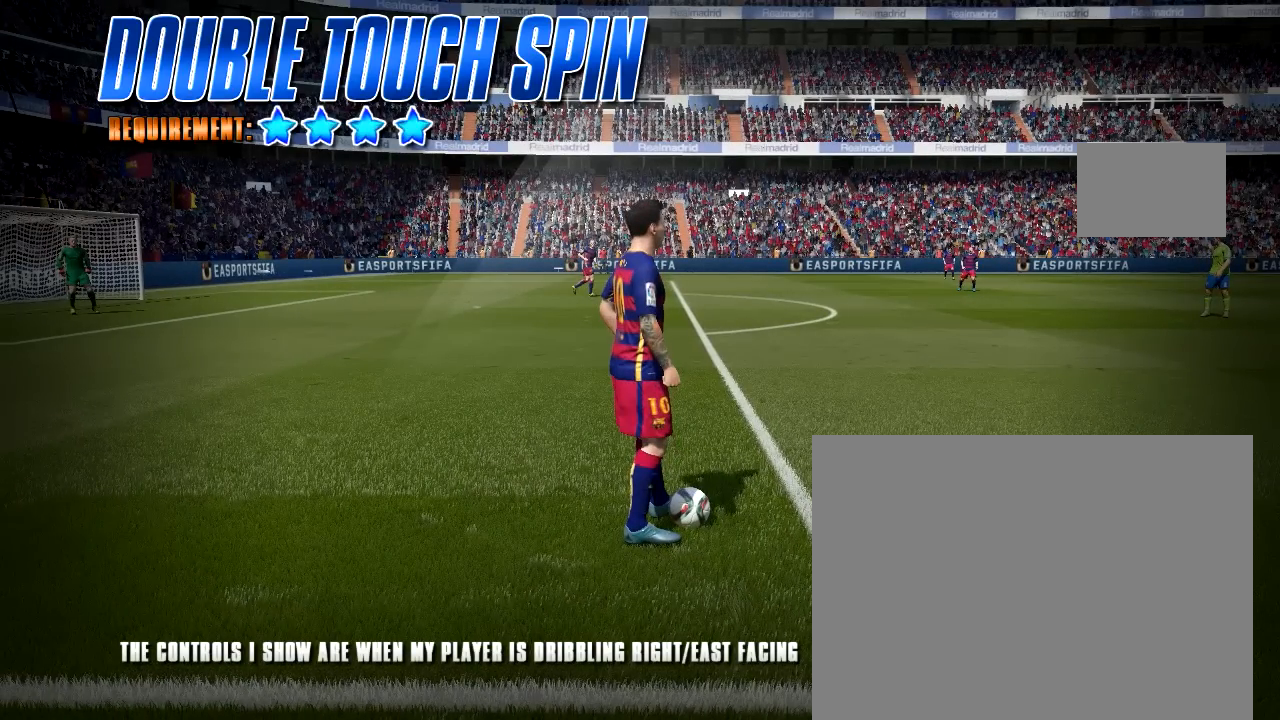
{"buttons": [], "left_stick": "up-left", "right_stick": "center", "button_events": []}
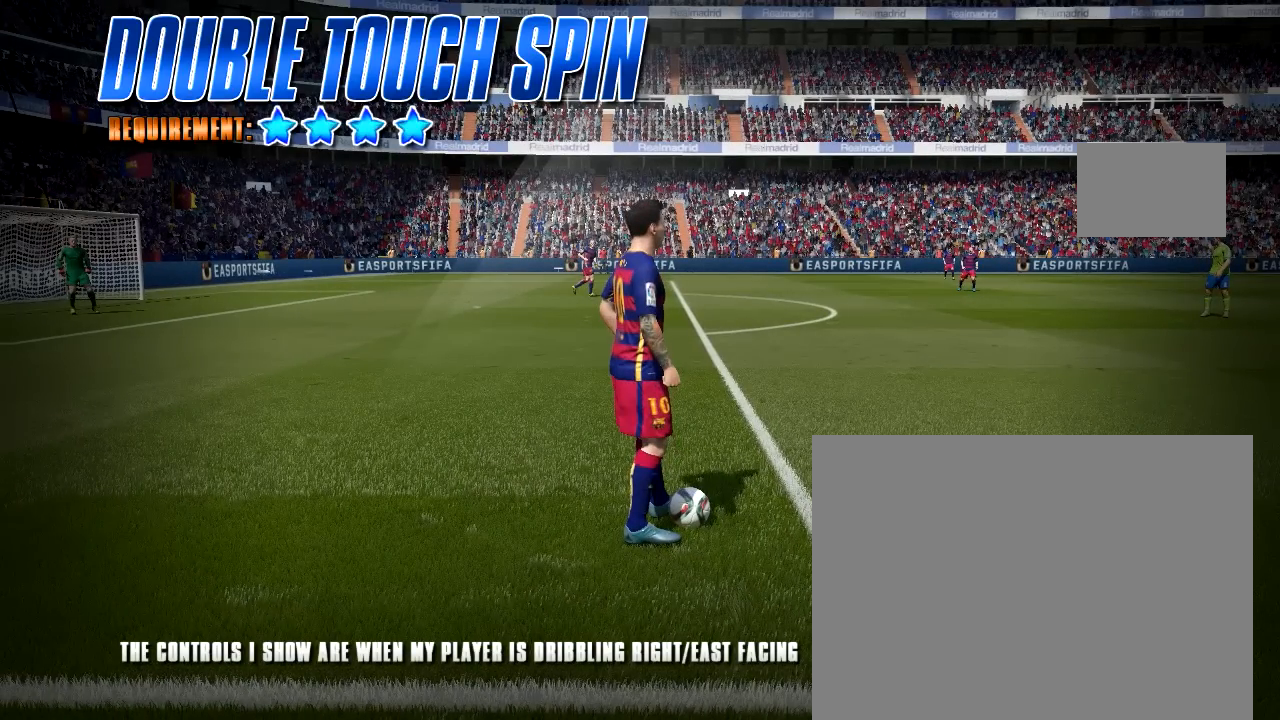
{"buttons": [], "left_stick": "center", "right_stick": "center", "button_events": []}